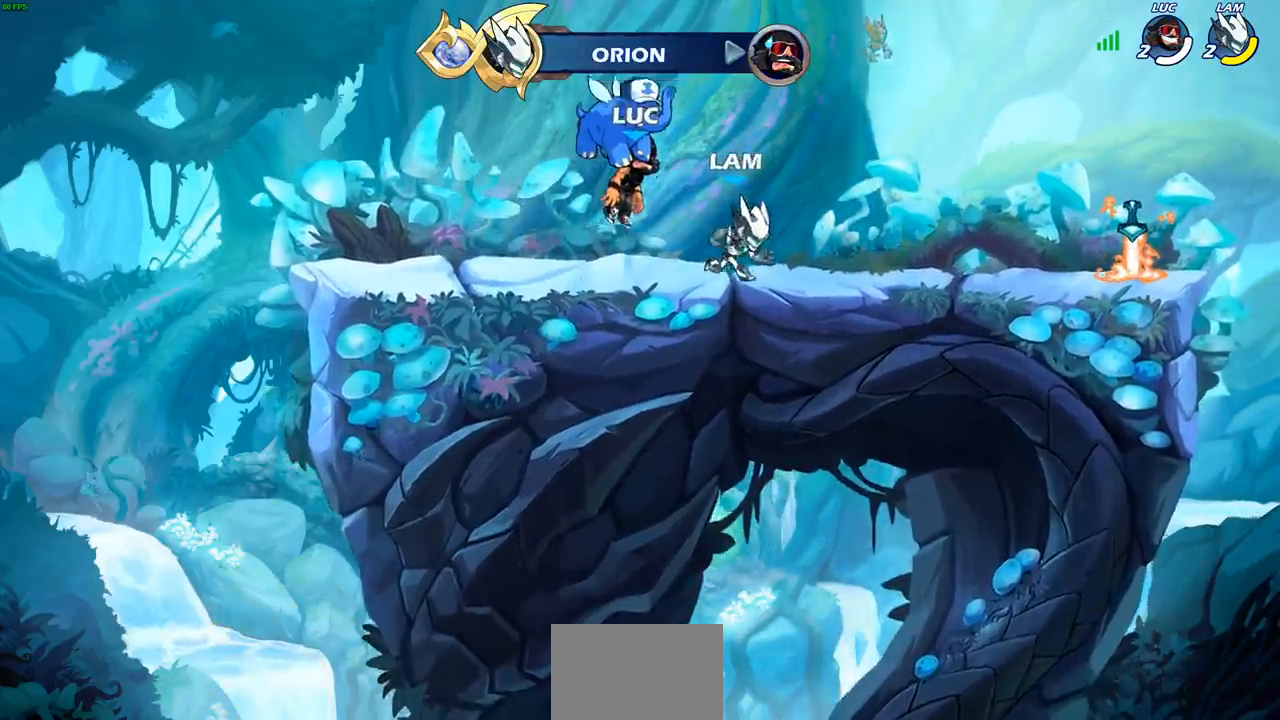
Gameplay with a controller (PlayStation layout); each line is a JSON object with the inputs held at the frame after it. "events" lists button and stick changes between this image and that frame as [ms after this image, input, new state], when the widget could be followed in between.
{"buttons": [], "left_stick": "center", "right_stick": "center", "events": []}
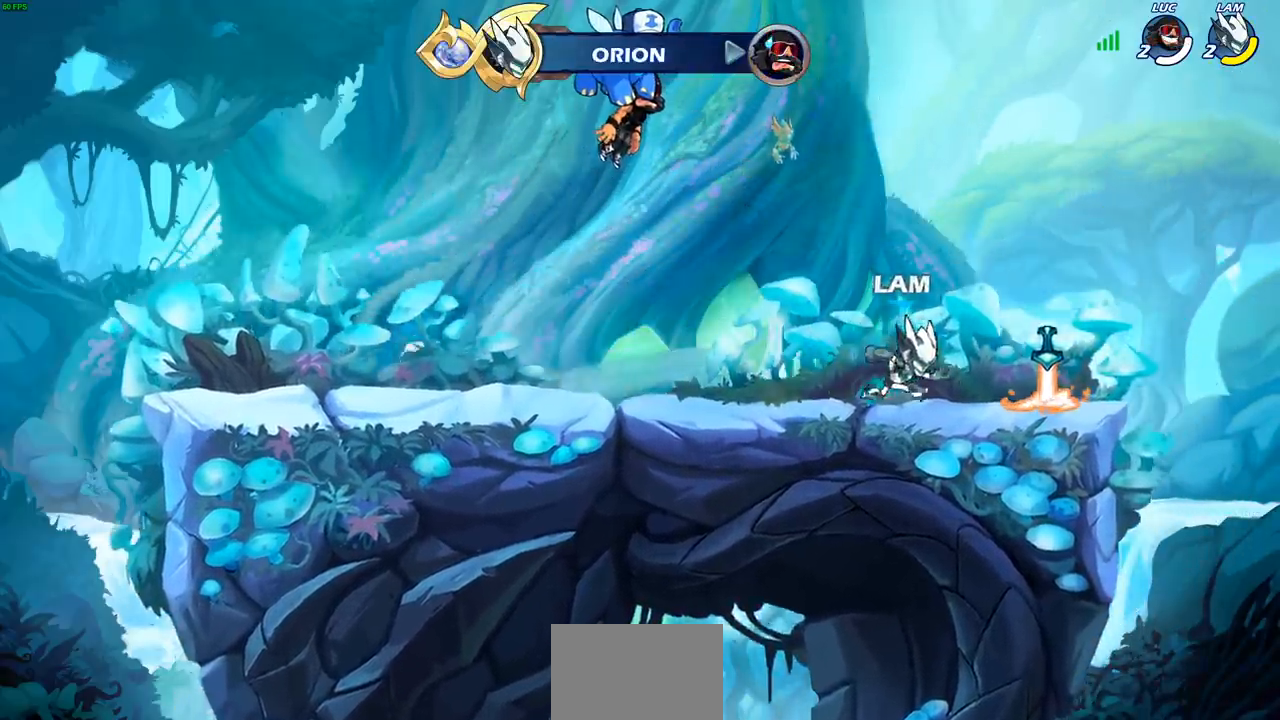
{"buttons": [], "left_stick": "center", "right_stick": "center", "events": []}
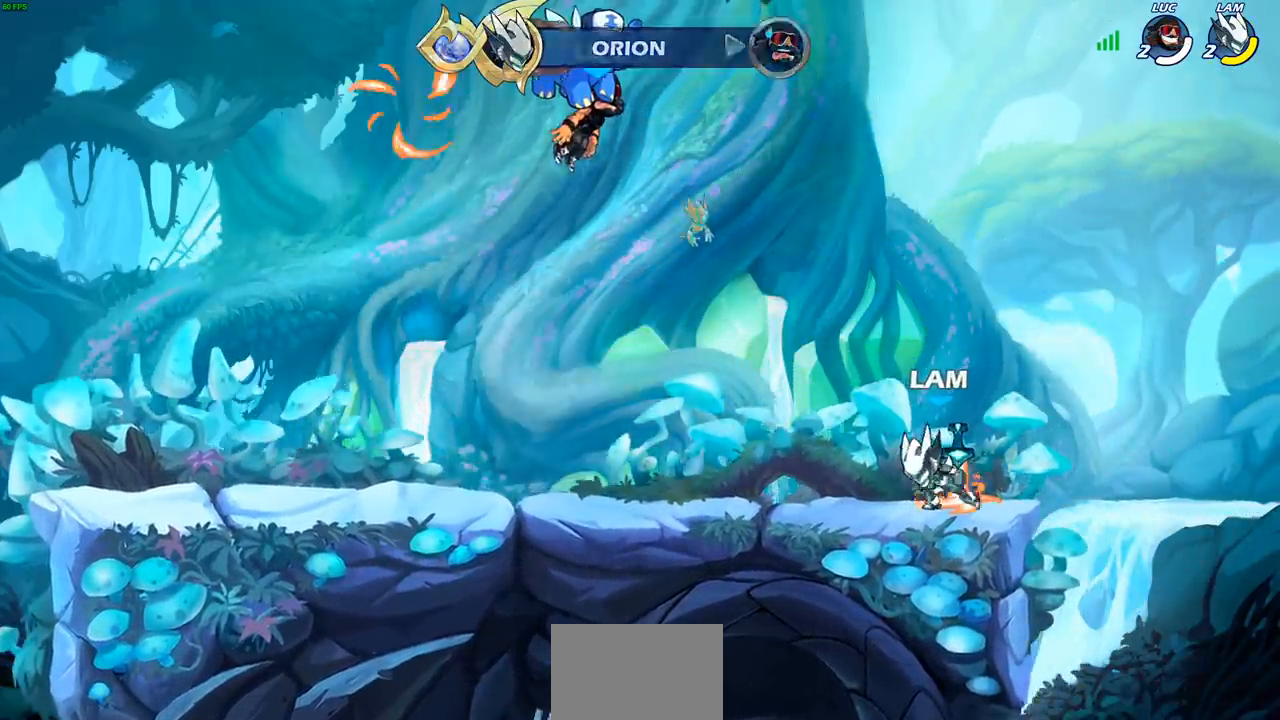
{"buttons": [], "left_stick": "center", "right_stick": "center", "events": []}
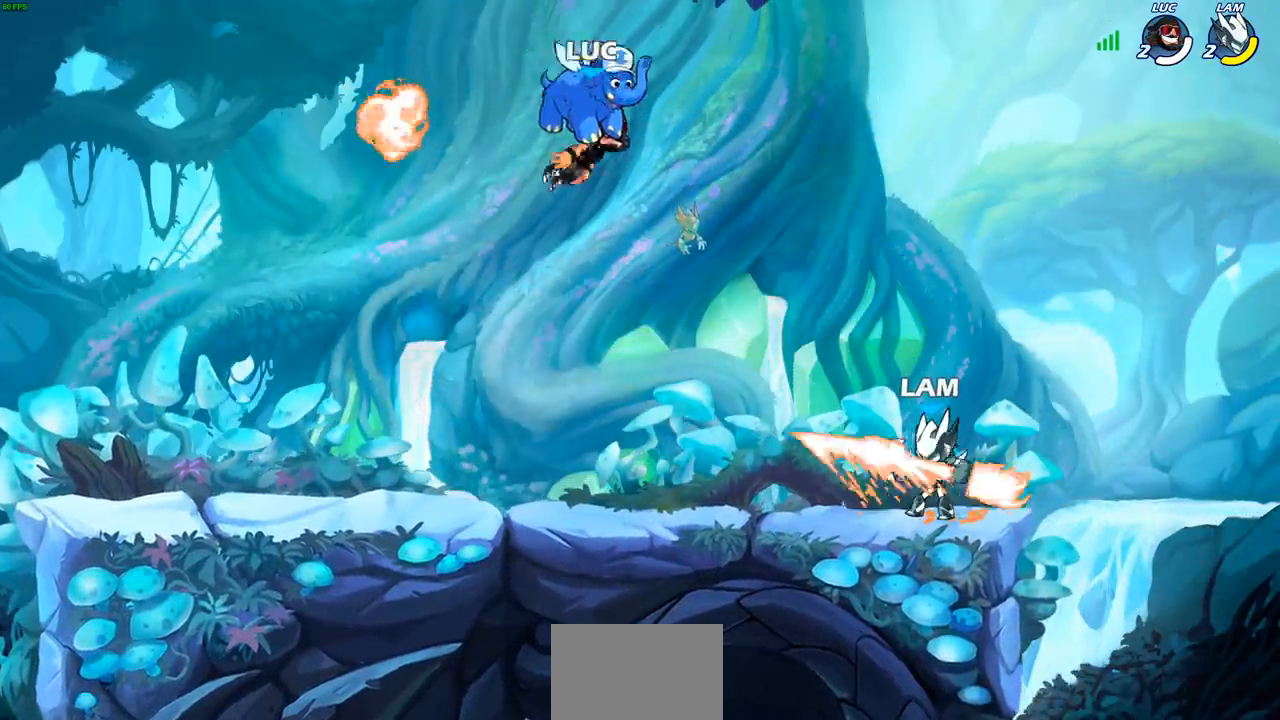
{"buttons": [], "left_stick": "center", "right_stick": "center", "events": [[50, "SELECT", "down"], [400, "SELECT", "up"]]}
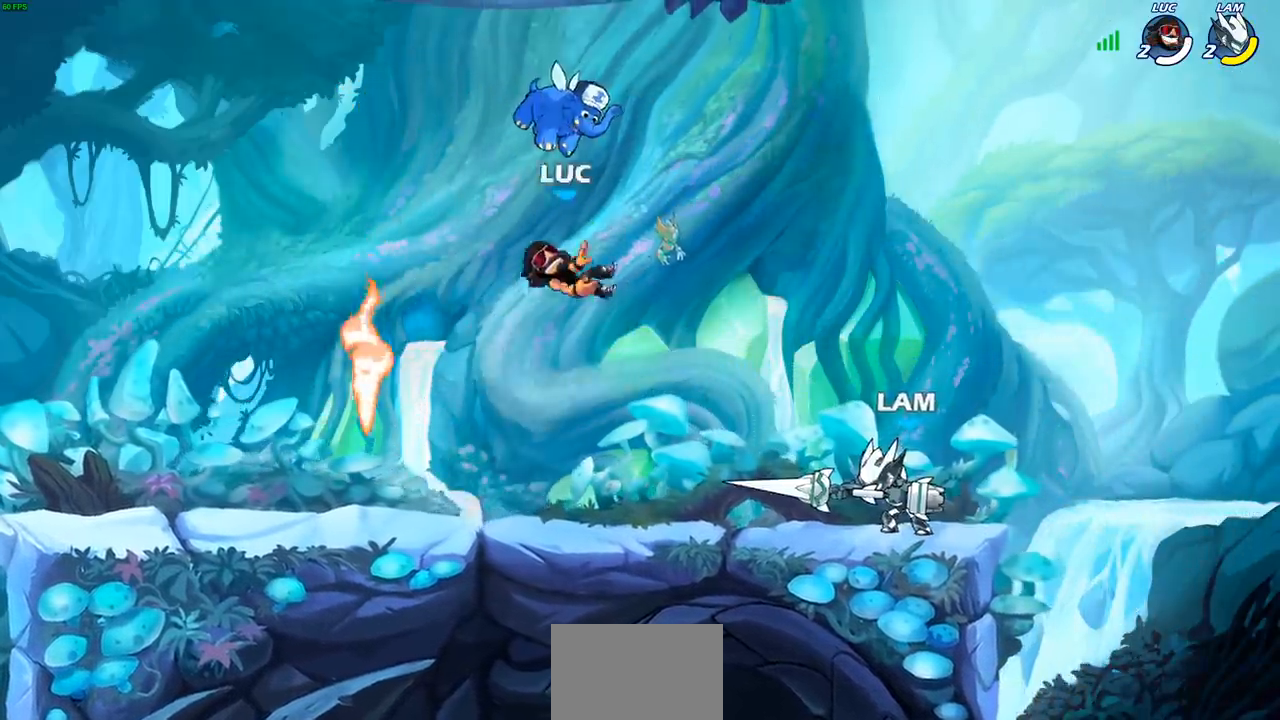
{"buttons": [], "left_stick": "up-right", "right_stick": "center", "events": [[200, "left_stick", "left"], [367, "R2", "down"], [483, "R2", "up"], [500, "left_stick", "up-right"]]}
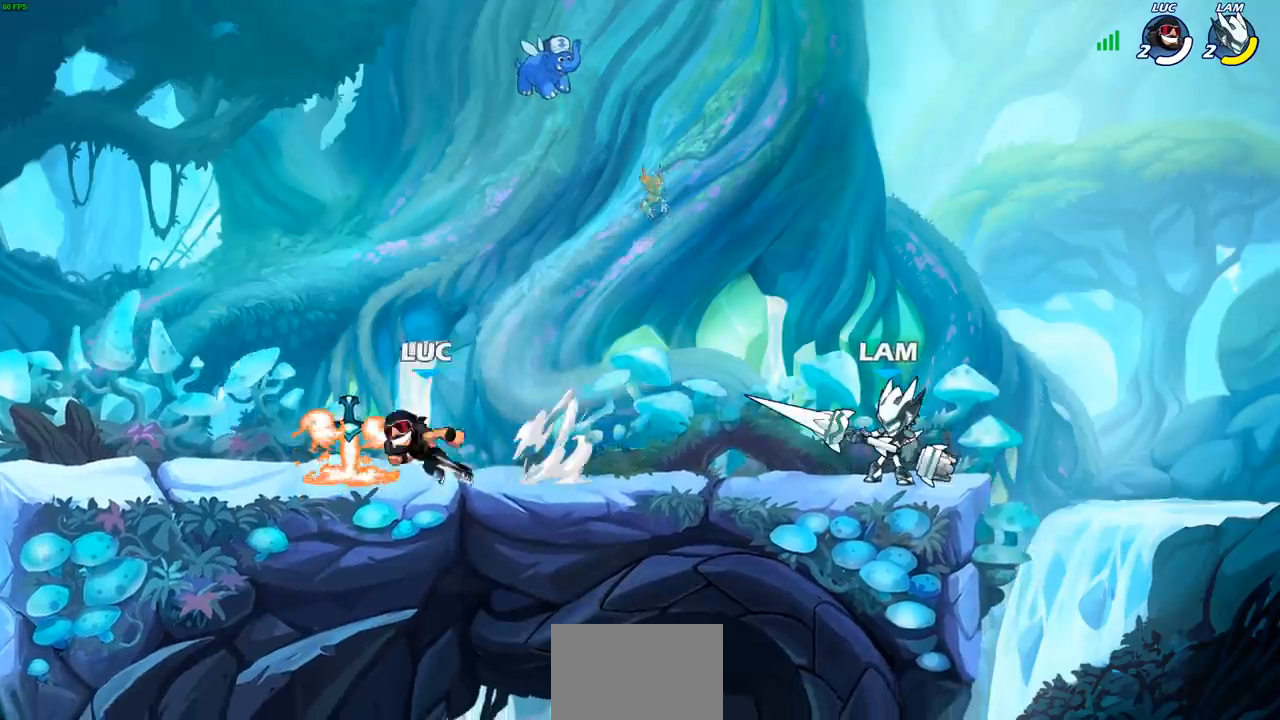
{"buttons": [], "left_stick": "right", "right_stick": "center", "events": [[50, "R1", "down"], [67, "left_stick", "right"], [150, "R1", "up"], [217, "R2", "down"], [283, "CROSS", "down"], [317, "SQUARE", "down"], [367, "R2", "up"], [367, "right_stick", "down"], [417, "CROSS", "up"], [417, "SQUARE", "up"], [433, "right_stick", "center"]]}
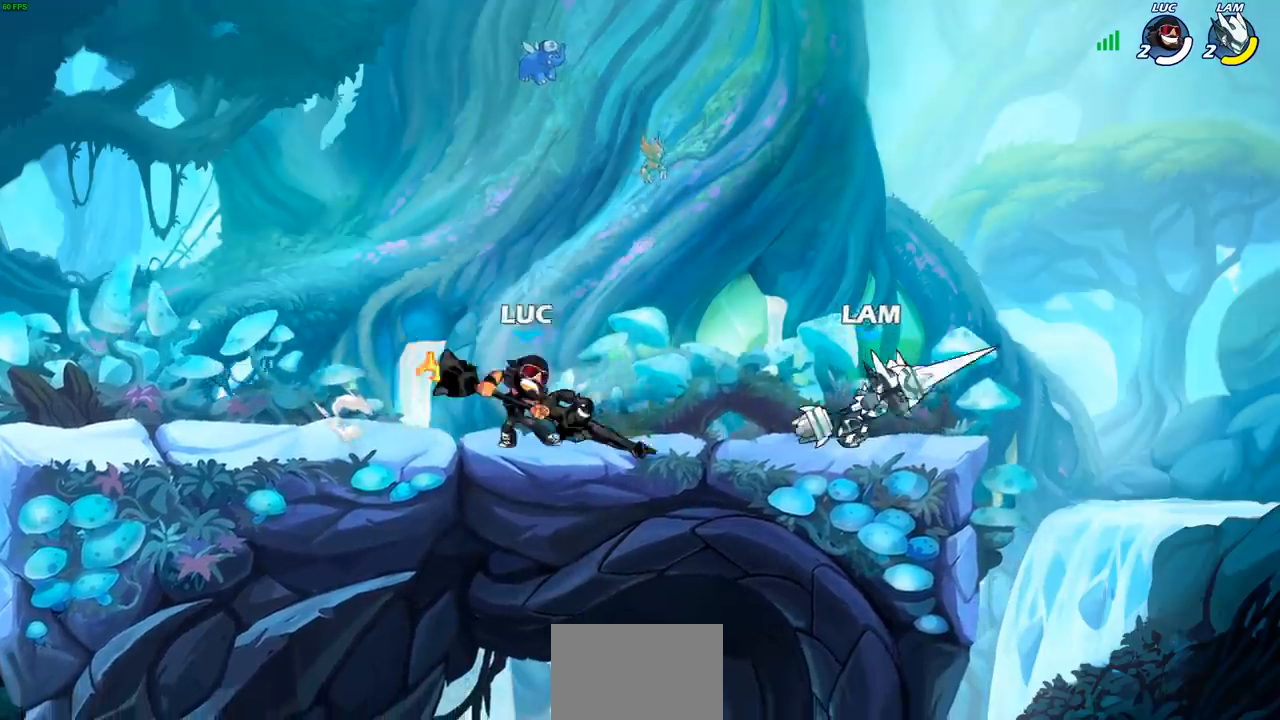
{"buttons": [], "left_stick": "left", "right_stick": "center", "events": [[150, "left_stick", "up"], [167, "CROSS", "down"], [233, "SQUARE", "down"], [250, "left_stick", "center"], [283, "CROSS", "up"], [300, "SQUARE", "up"], [500, "left_stick", "left"]]}
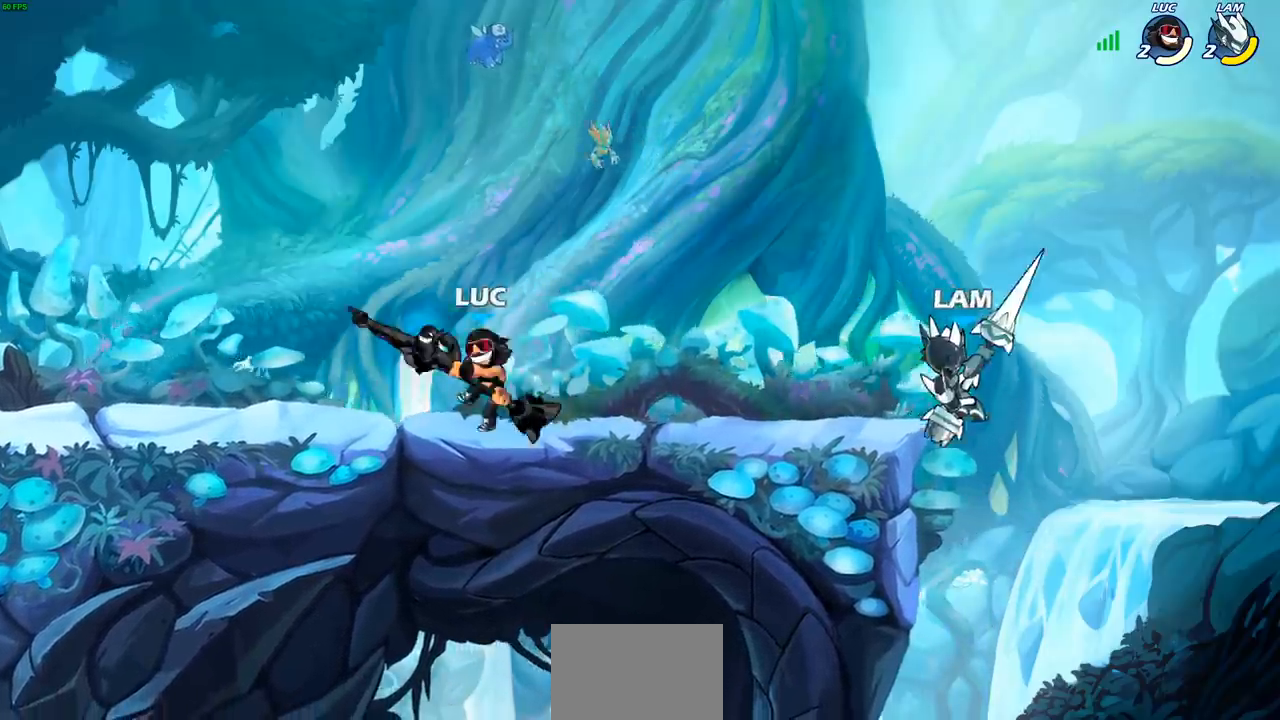
{"buttons": ["CROSS"], "left_stick": "right", "right_stick": "center", "events": [[200, "left_stick", "right"], [367, "CROSS", "down"]]}
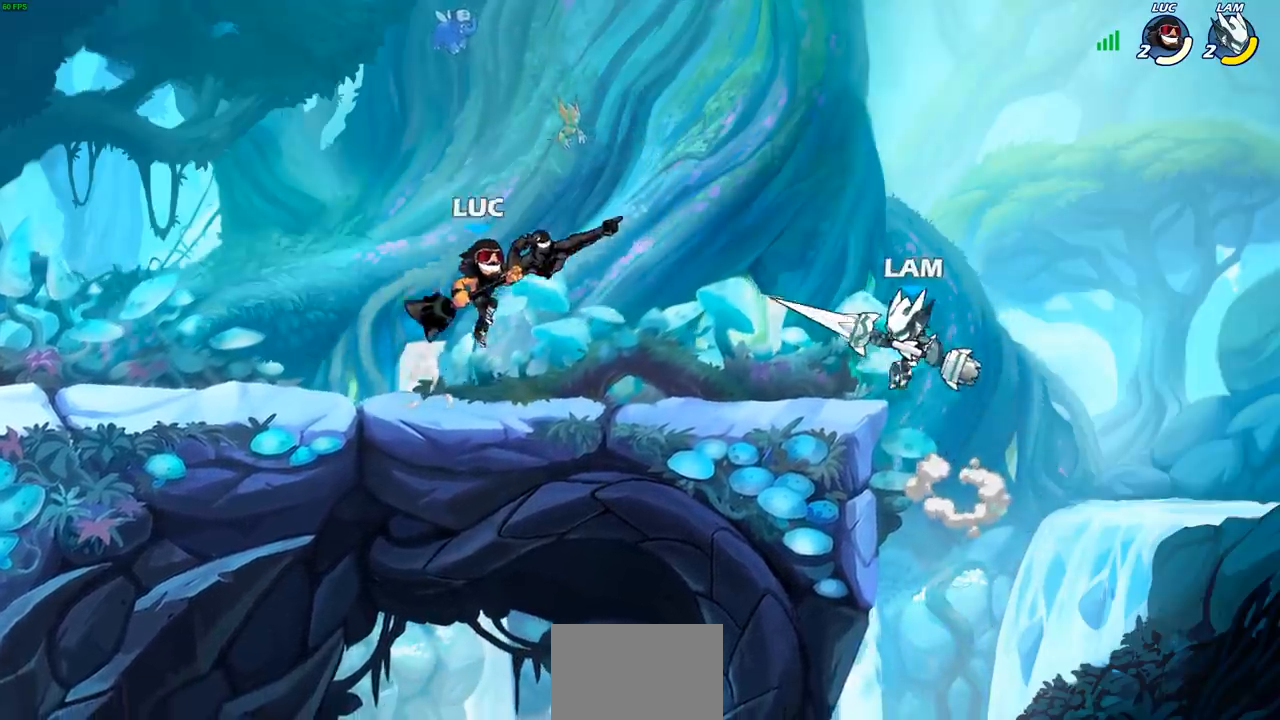
{"buttons": [], "left_stick": "center", "right_stick": "center", "events": [[17, "CROSS", "up"], [183, "R2", "down"], [183, "left_stick", "down"], [200, "SQUARE", "down"], [300, "SQUARE", "up"], [300, "left_stick", "center"], [317, "R2", "up"]]}
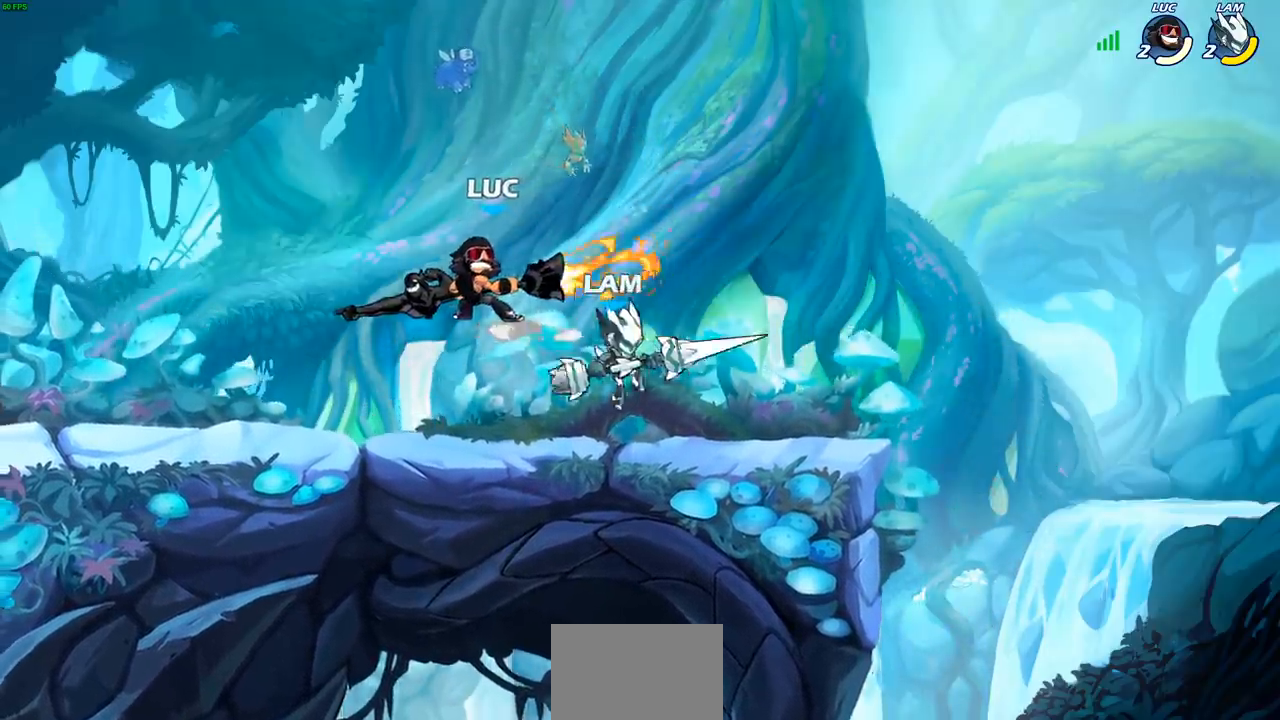
{"buttons": ["CROSS"], "left_stick": "up-right", "right_stick": "center", "events": [[250, "left_stick", "left"], [333, "left_stick", "center"], [417, "left_stick", "up-left"], [450, "CROSS", "down"], [483, "left_stick", "up-right"]]}
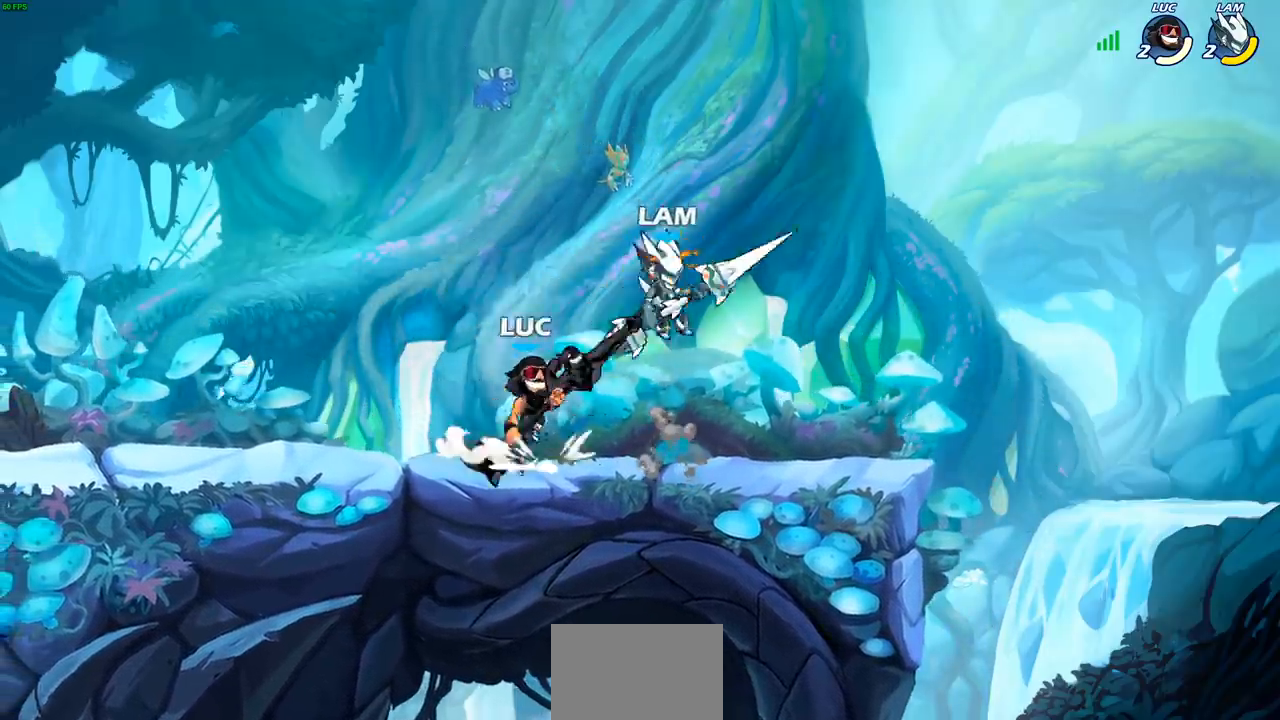
{"buttons": [], "left_stick": "up-right", "right_stick": "center", "events": [[33, "SQUARE", "down"], [67, "CROSS", "up"], [67, "right_stick", "down-left"], [83, "left_stick", "center"], [117, "SQUARE", "up"], [133, "right_stick", "center"], [333, "left_stick", "right"], [433, "left_stick", "up-right"]]}
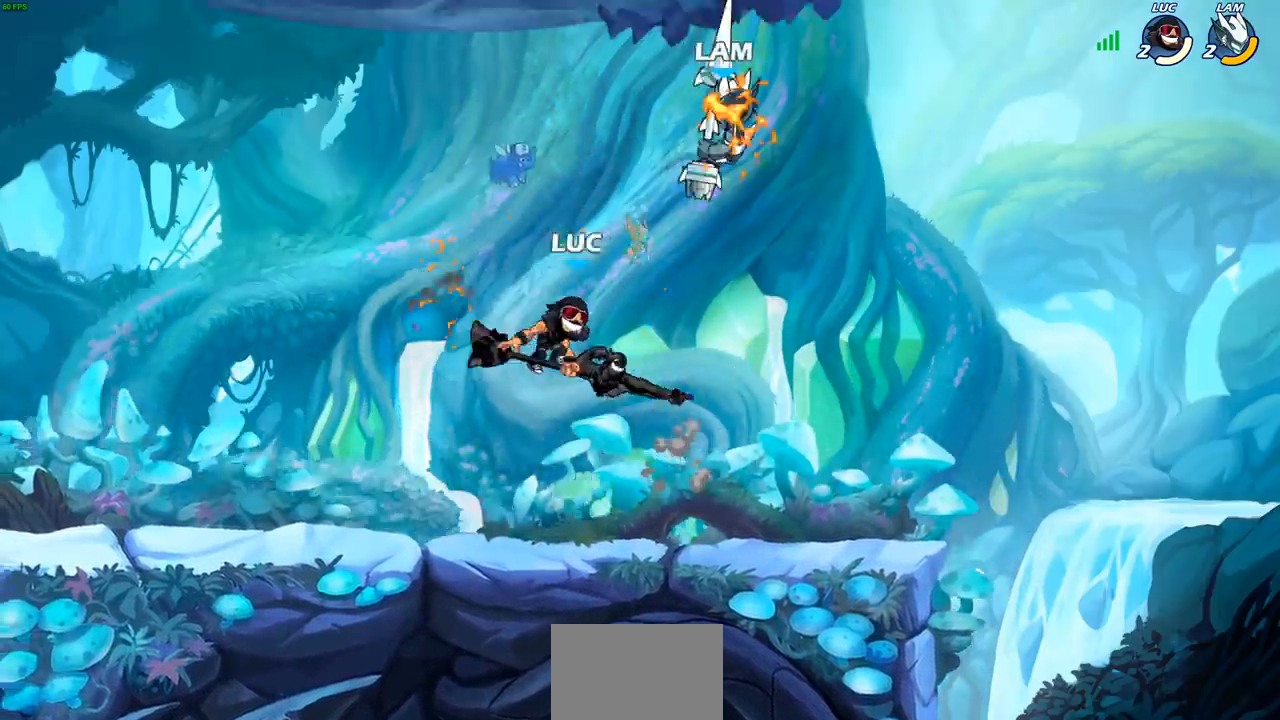
{"buttons": ["CIRCLE"], "left_stick": "center", "right_stick": "center", "events": [[83, "left_stick", "up"], [133, "CROSS", "down"], [217, "CIRCLE", "down"], [233, "CROSS", "up"], [233, "left_stick", "center"]]}
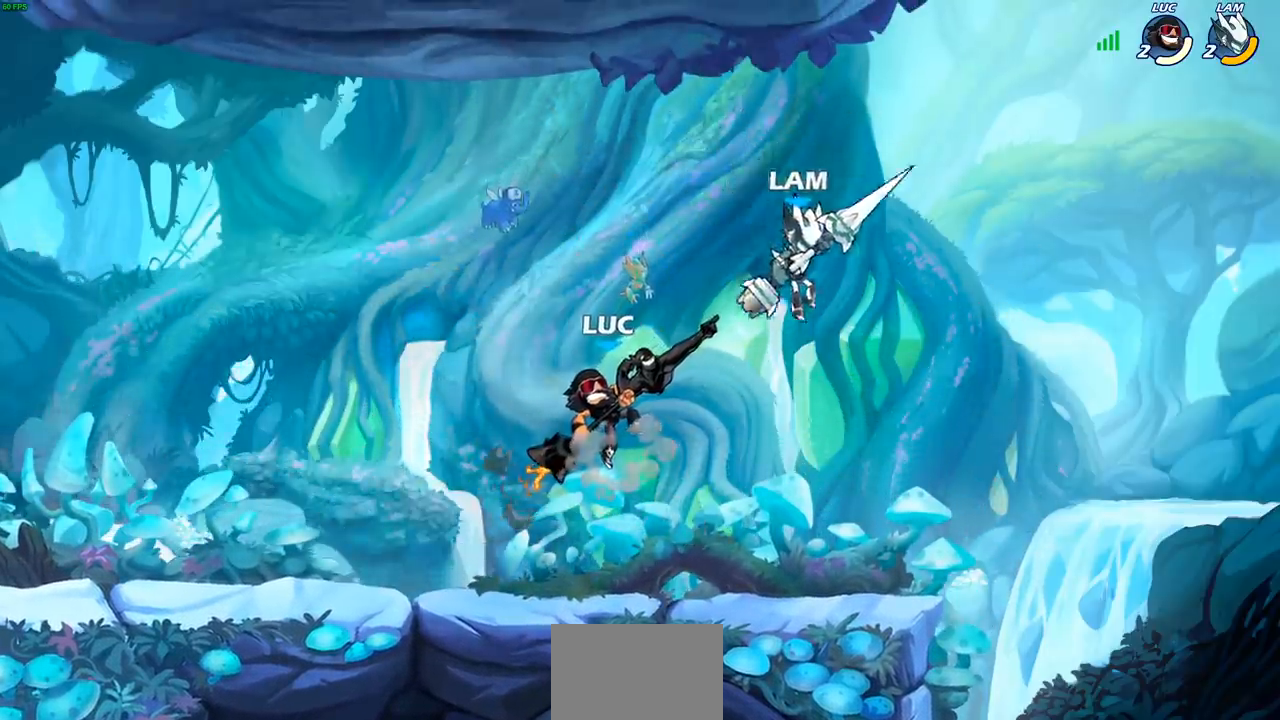
{"buttons": [], "left_stick": "center", "right_stick": "center", "events": [[67, "CIRCLE", "up"]]}
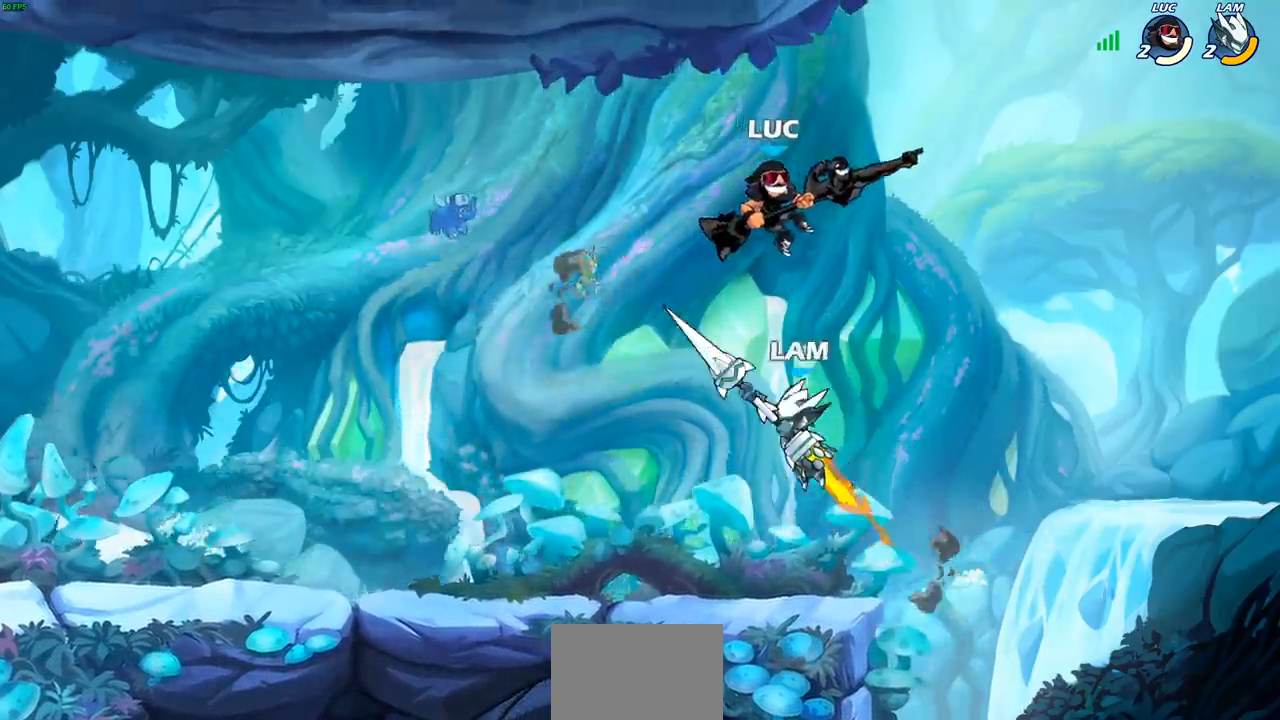
{"buttons": [], "left_stick": "center", "right_stick": "center", "events": [[83, "left_stick", "down-left"], [133, "SQUARE", "down"], [217, "SQUARE", "up"], [267, "left_stick", "center"]]}
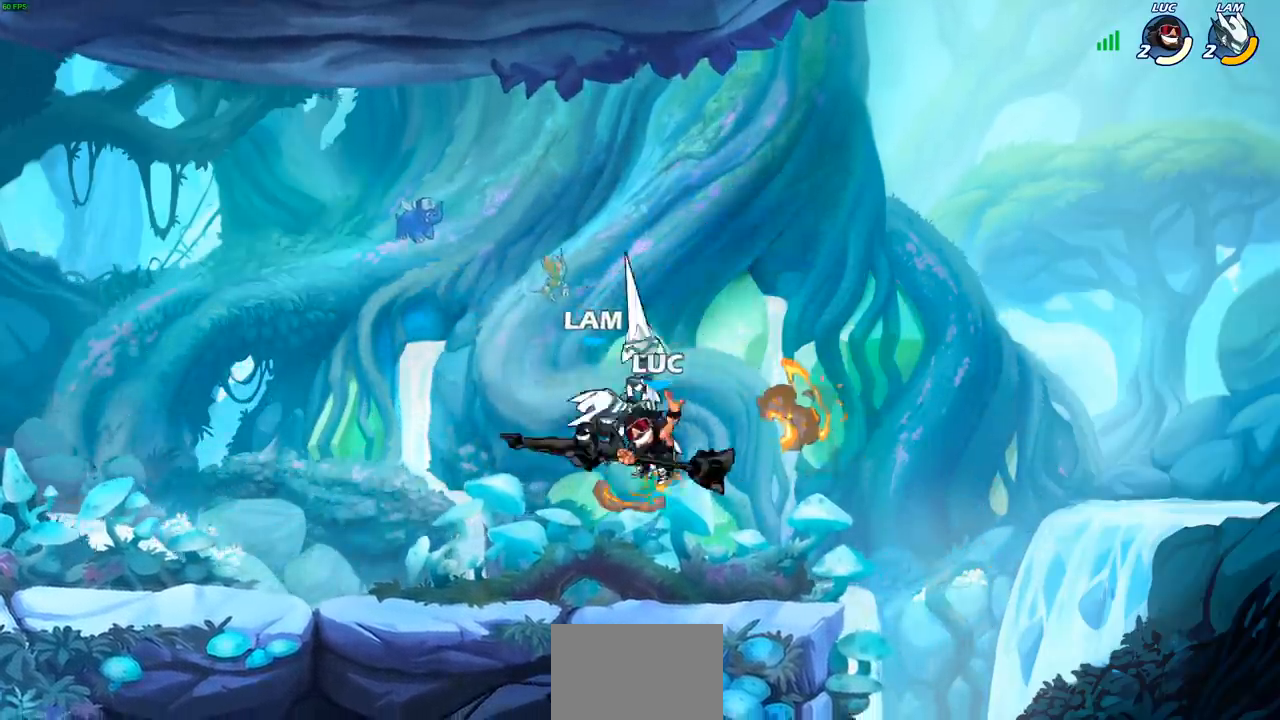
{"buttons": [], "left_stick": "up-right", "right_stick": "center", "events": [[17, "left_stick", "right"], [117, "left_stick", "left"], [250, "left_stick", "up-left"], [367, "left_stick", "center"], [450, "left_stick", "up-right"]]}
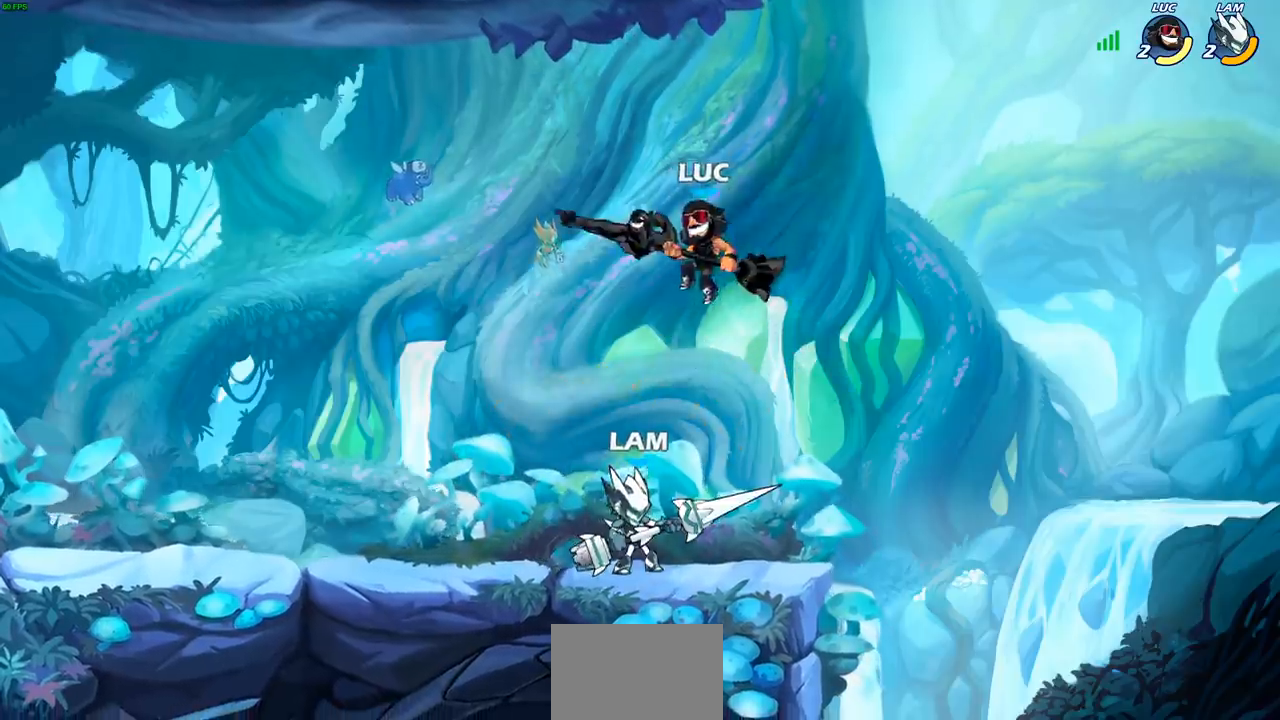
{"buttons": [], "left_stick": "center", "right_stick": "center", "events": [[100, "CROSS", "down"], [250, "CROSS", "up"], [267, "left_stick", "up-left"], [317, "left_stick", "left"], [450, "left_stick", "center"]]}
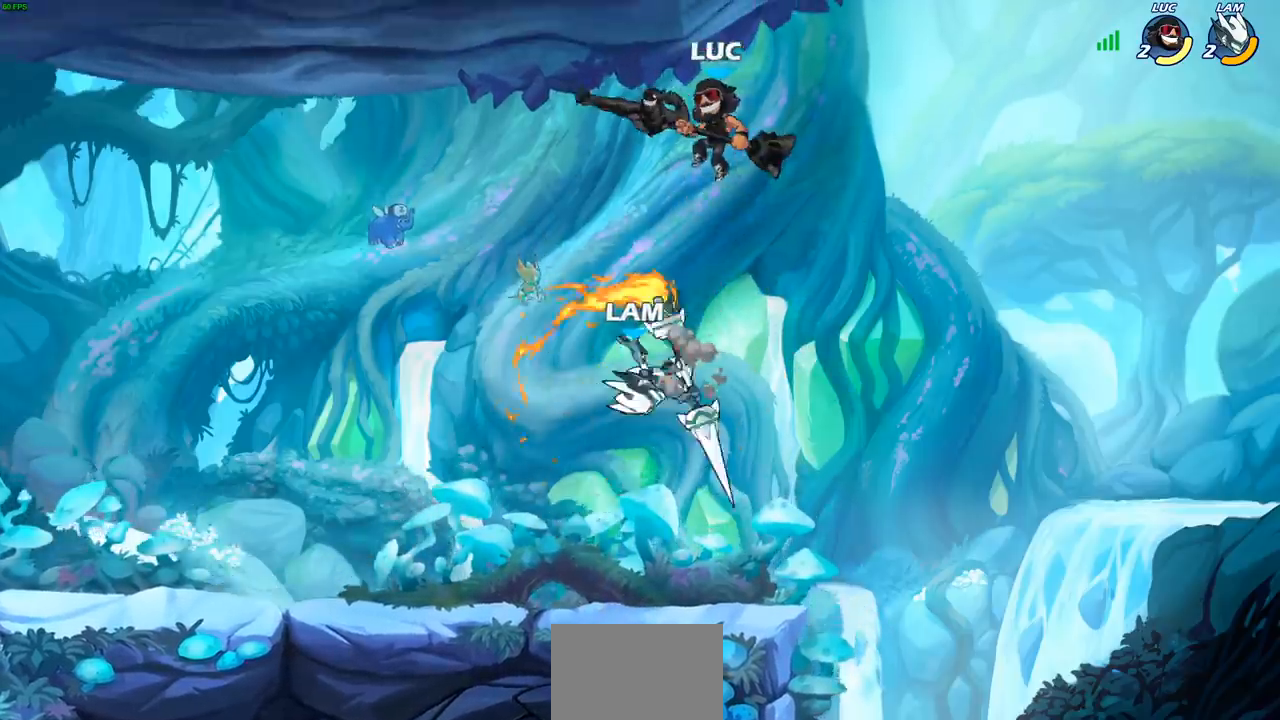
{"buttons": [], "left_stick": "center", "right_stick": "center", "events": [[17, "left_stick", "down-left"], [250, "left_stick", "down-right"], [333, "left_stick", "down"], [400, "SQUARE", "down"], [467, "SQUARE", "up"], [500, "left_stick", "center"]]}
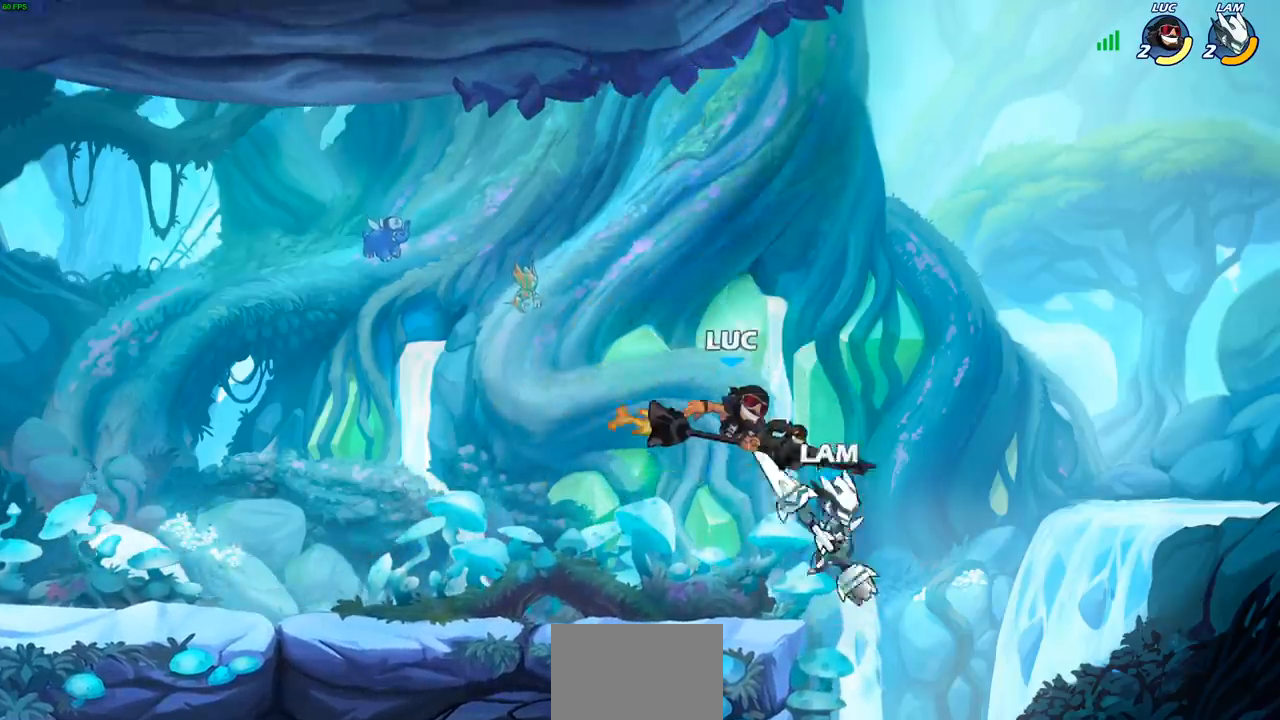
{"buttons": [], "left_stick": "up-left", "right_stick": "center", "events": [[83, "left_stick", "up-left"]]}
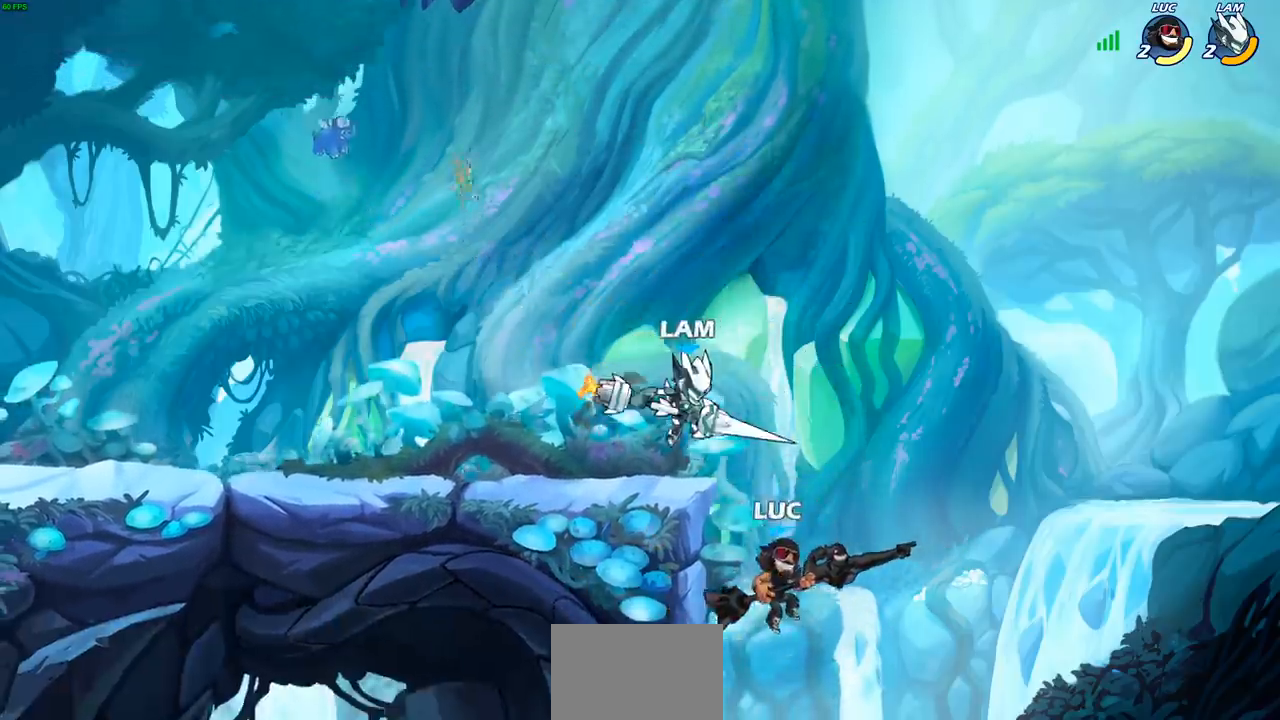
{"buttons": [], "left_stick": "up-left", "right_stick": "center", "events": [[117, "CROSS", "down"], [183, "R2", "down"], [433, "CROSS", "up"], [450, "R2", "up"]]}
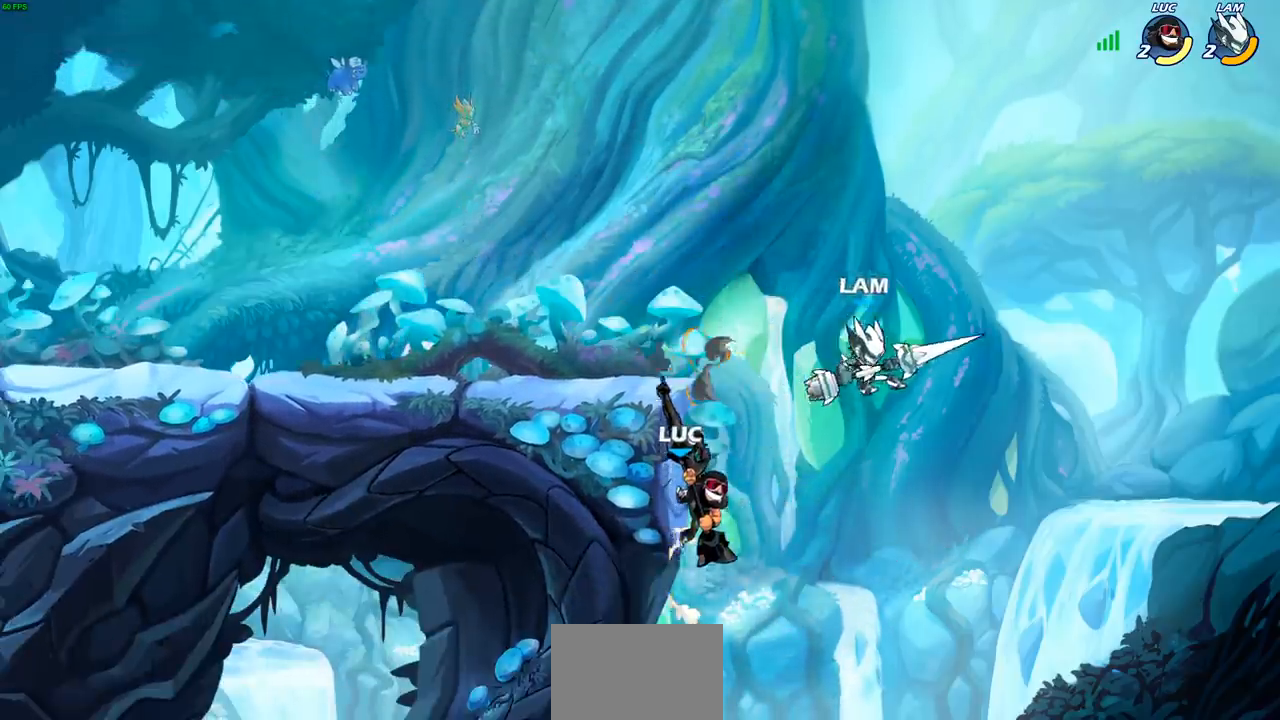
{"buttons": [], "left_stick": "center", "right_stick": "center", "events": [[117, "CROSS", "down"], [117, "left_stick", "right"], [167, "SQUARE", "down"], [167, "TRIANGLE", "down"], [183, "CROSS", "up"], [183, "TRIANGLE", "up"], [217, "SQUARE", "up"], [233, "left_stick", "center"]]}
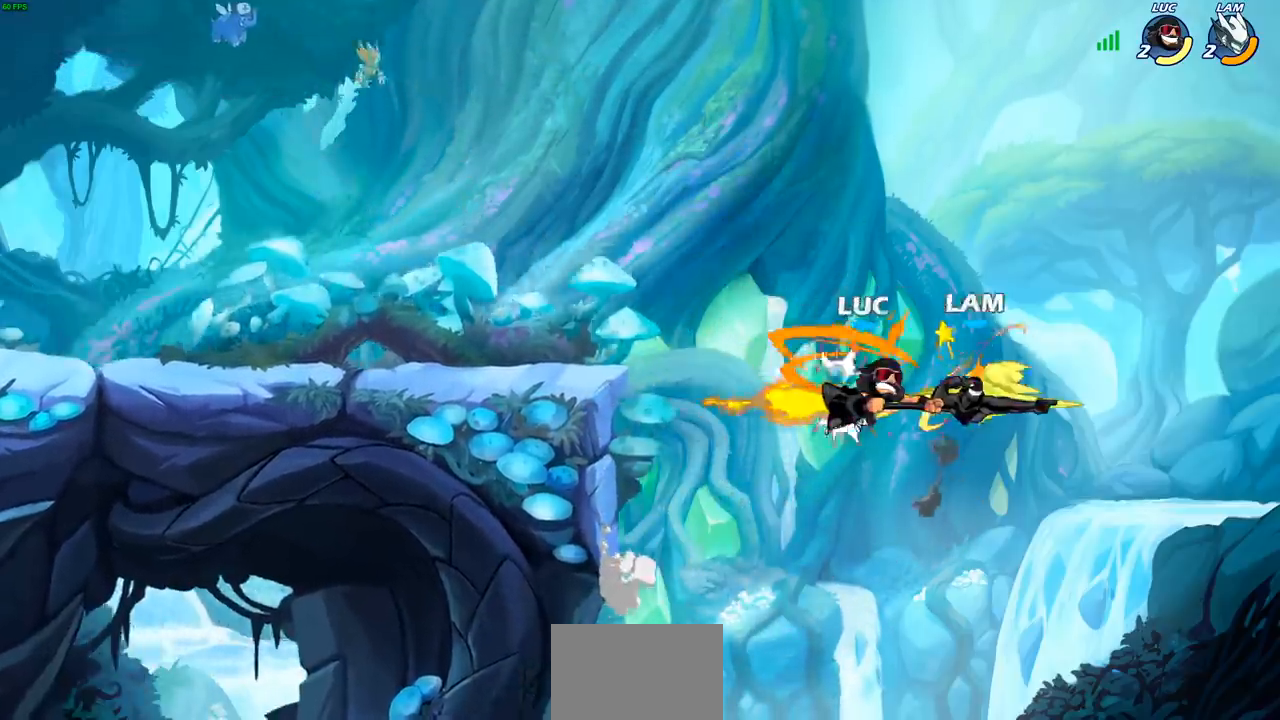
{"buttons": ["R2"], "left_stick": "up-left", "right_stick": "center", "events": [[83, "left_stick", "left"], [333, "R2", "down"], [333, "left_stick", "up-left"]]}
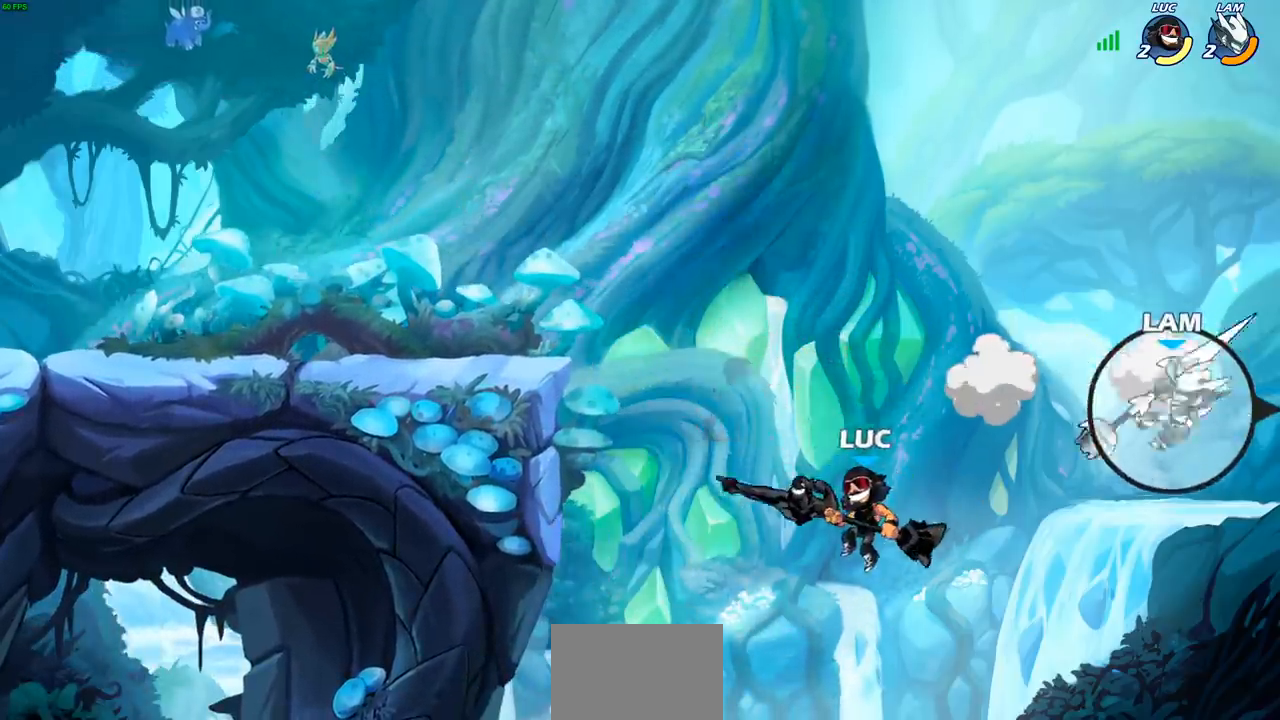
{"buttons": [], "left_stick": "left", "right_stick": "center", "events": [[50, "left_stick", "left"], [83, "R2", "up"], [117, "CROSS", "down"], [283, "CROSS", "up"], [367, "CROSS", "down"], [467, "CROSS", "up"]]}
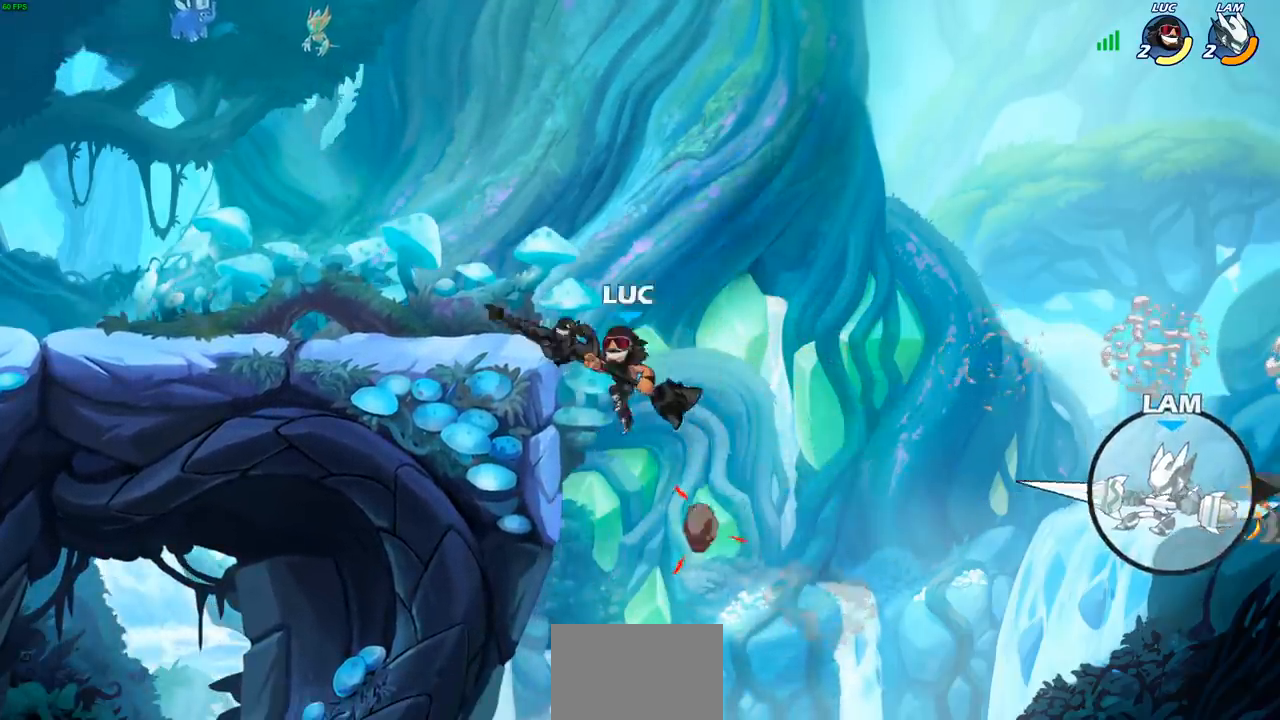
{"buttons": ["CROSS"], "left_stick": "right", "right_stick": "center", "events": [[283, "left_stick", "right"], [500, "CROSS", "down"]]}
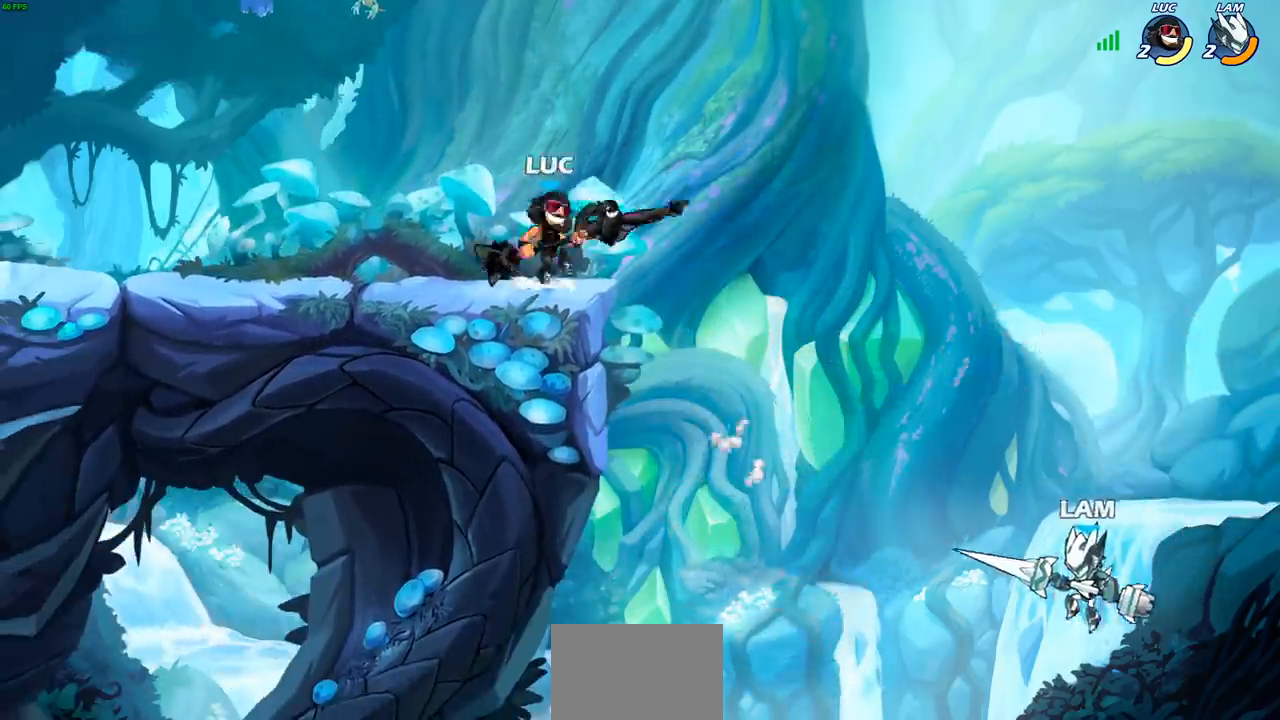
{"buttons": [], "left_stick": "center", "right_stick": "center", "events": [[83, "CROSS", "up"], [117, "R1", "down"], [117, "left_stick", "down-right"], [200, "R1", "up"], [267, "left_stick", "center"]]}
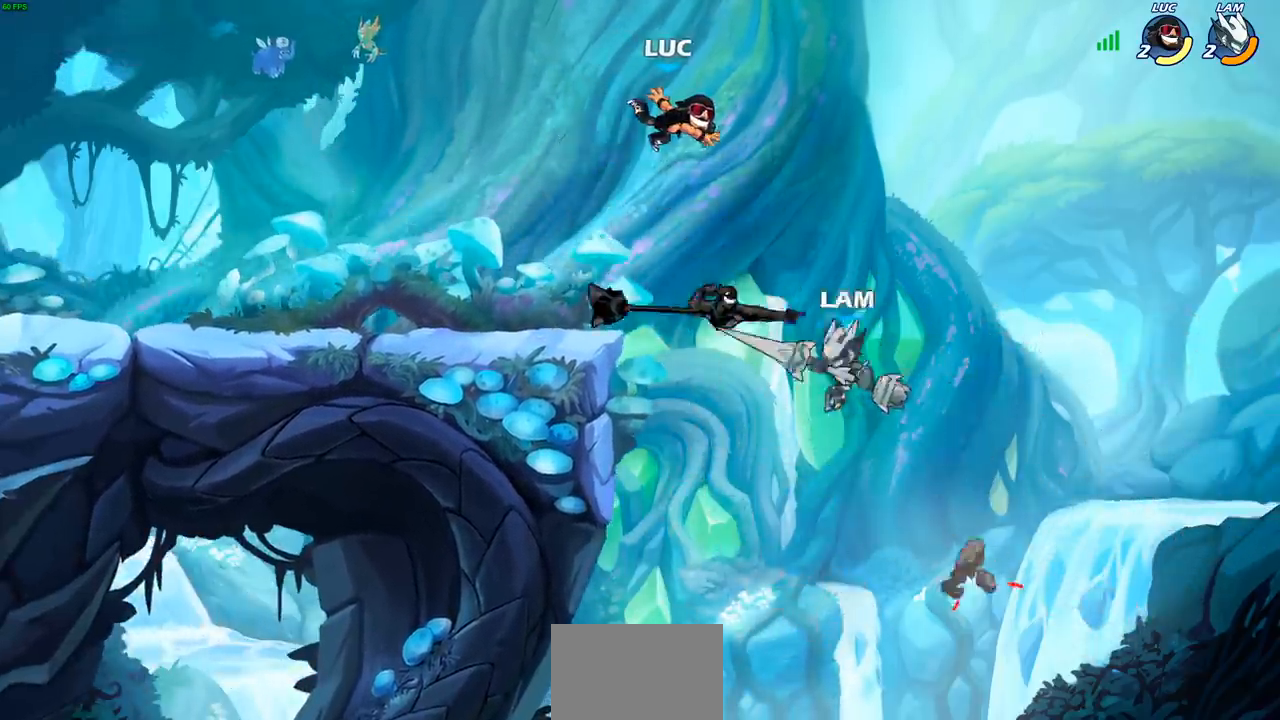
{"buttons": [], "left_stick": "left", "right_stick": "center", "events": [[100, "left_stick", "left"], [283, "left_stick", "center"], [333, "left_stick", "left"], [367, "CROSS", "down"], [500, "CROSS", "up"]]}
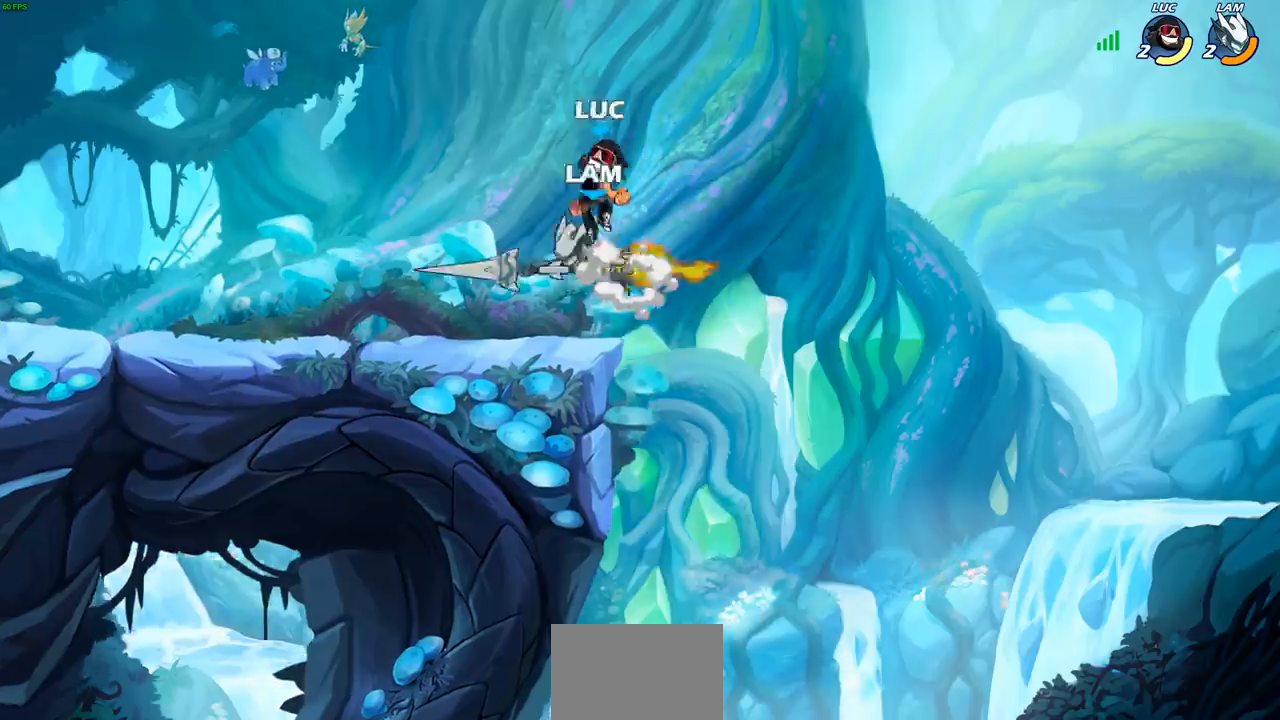
{"buttons": ["R2"], "left_stick": "up-left", "right_stick": "center", "events": [[133, "left_stick", "down-left"], [367, "R2", "down"], [417, "SQUARE", "down"], [500, "SQUARE", "up"], [500, "left_stick", "up-left"]]}
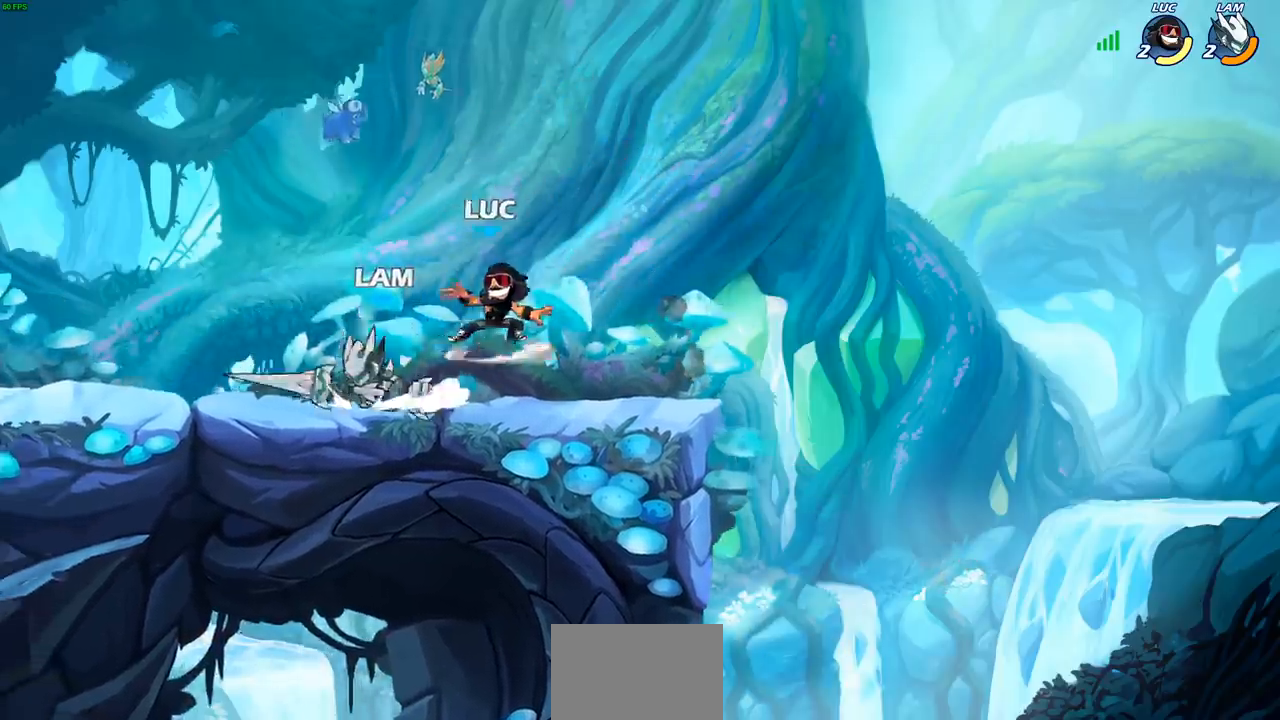
{"buttons": [], "left_stick": "center", "right_stick": "center", "events": [[17, "R2", "up"], [17, "left_stick", "center"], [333, "CIRCLE", "down"], [400, "left_stick", "left"], [433, "CIRCLE", "up"], [500, "left_stick", "center"]]}
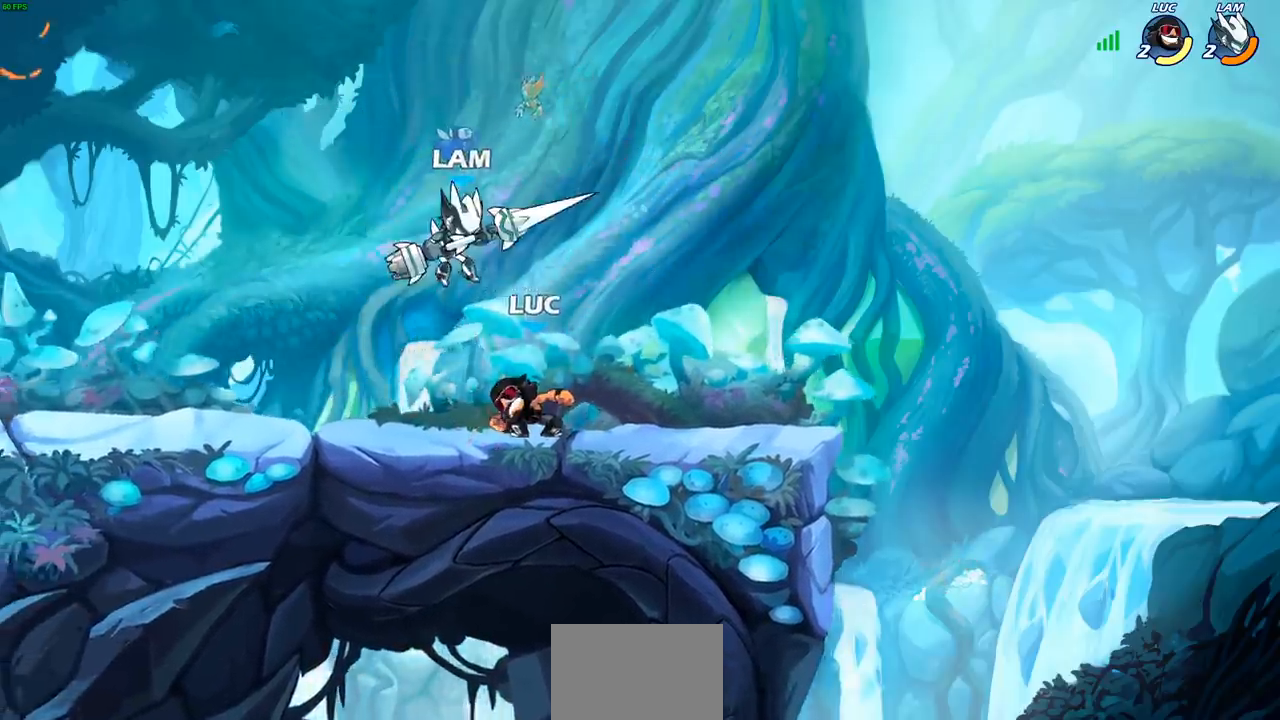
{"buttons": ["CROSS", "SQUARE"], "left_stick": "center", "right_stick": "center", "events": [[450, "CROSS", "down"], [500, "SQUARE", "down"]]}
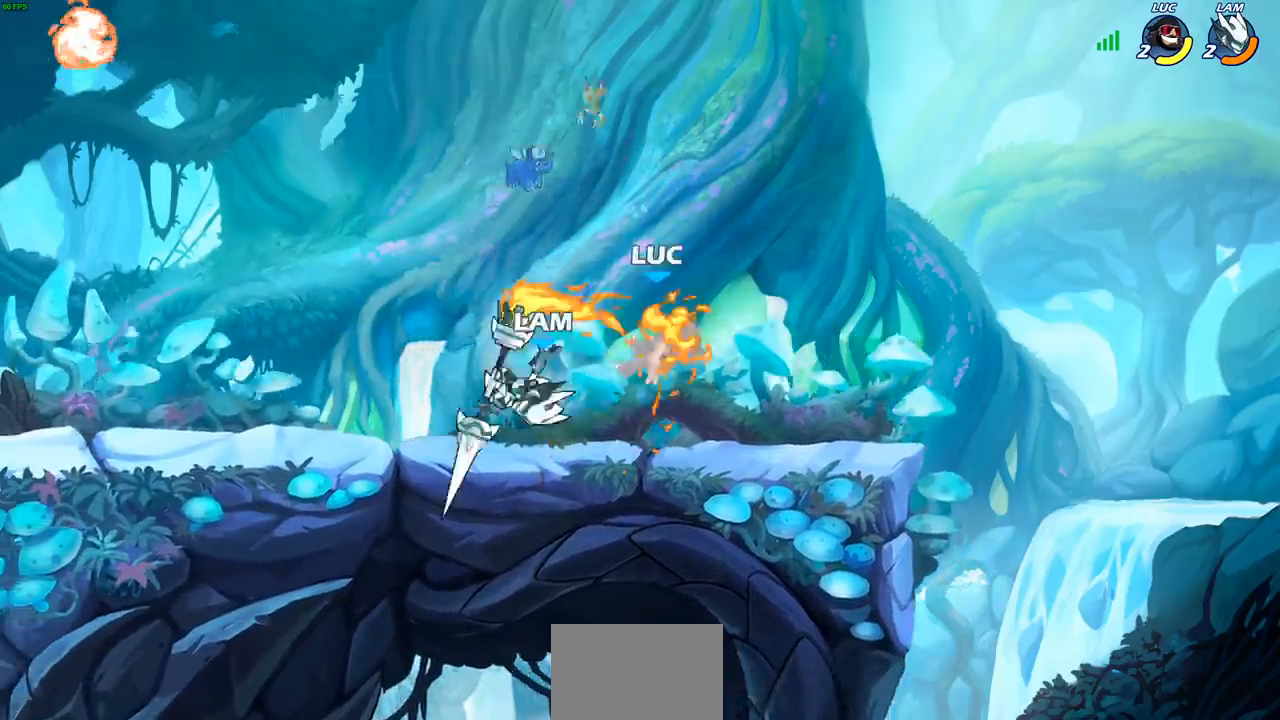
{"buttons": ["CROSS"], "left_stick": "right", "right_stick": "center", "events": [[50, "CROSS", "up"], [50, "SQUARE", "up"], [333, "left_stick", "right"], [450, "CROSS", "down"]]}